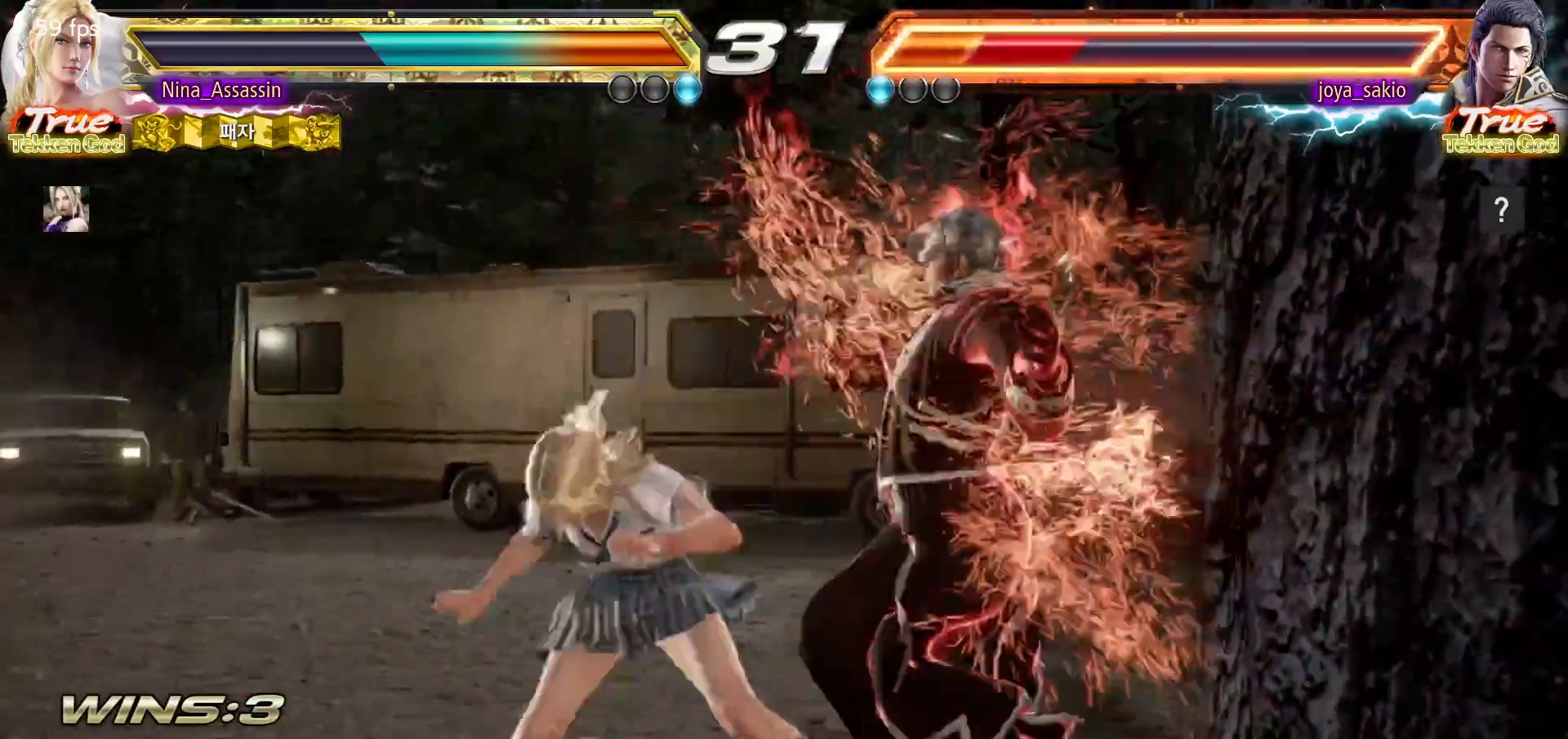
Gameplay with a controller (arcade stick); each line is a JSON object with the inputs held at the frame after it (dt_ms = milliseconds from this image to that frame). "events" lists button and stick changes between this image and that frame as [ms after this image, input, new state], when the widget could be followed in between. Not read: L3 R3.
{"dt_ms": 500, "buttons": [], "left_stick": "center", "events": [[33, "CIRCLE", "up"], [83, "left_stick", "center"]]}
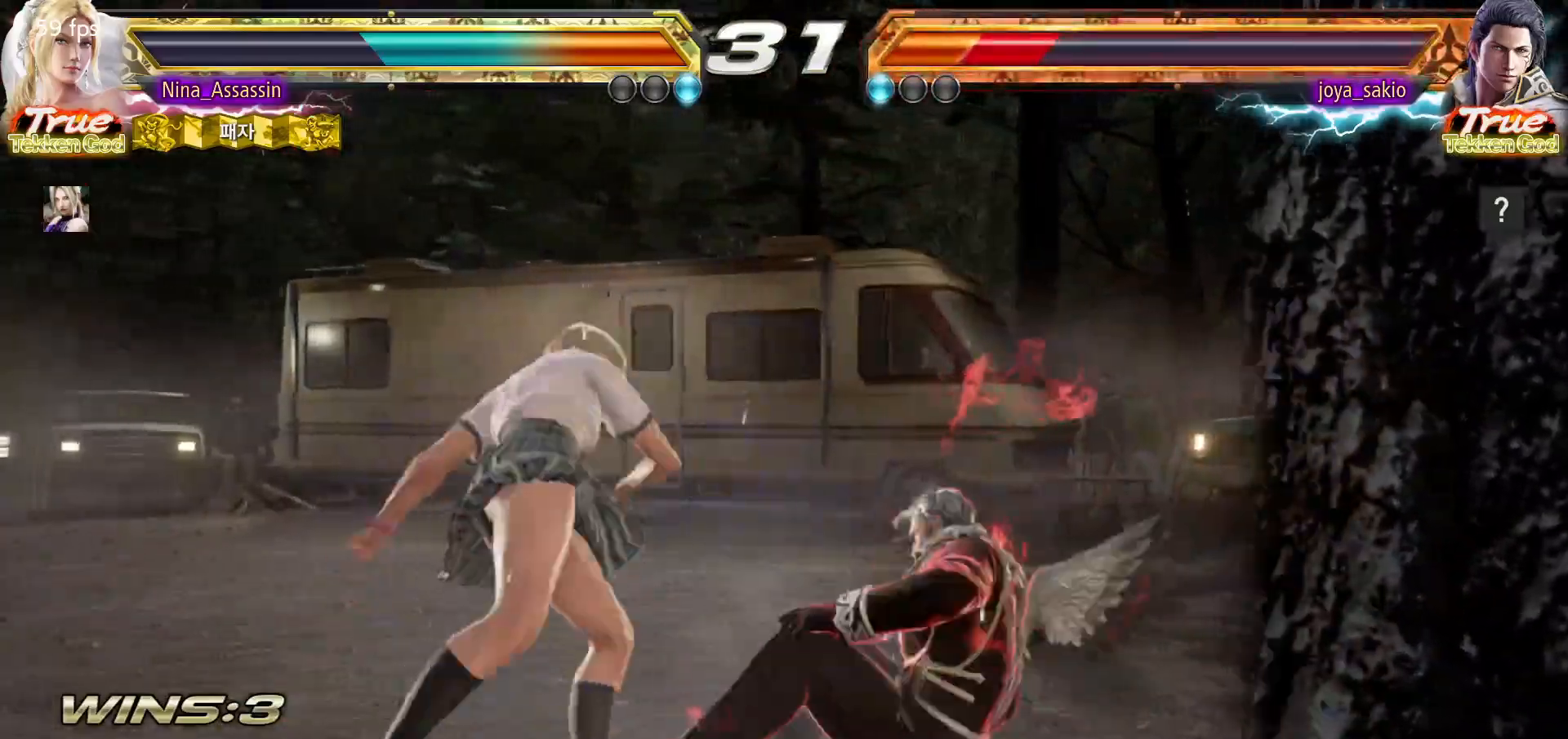
{"dt_ms": 500, "buttons": [], "left_stick": "left", "events": [[133, "left_stick", "up"], [183, "left_stick", "center"], [333, "SQUARE", "down"], [383, "SQUARE", "up"], [500, "left_stick", "left"]]}
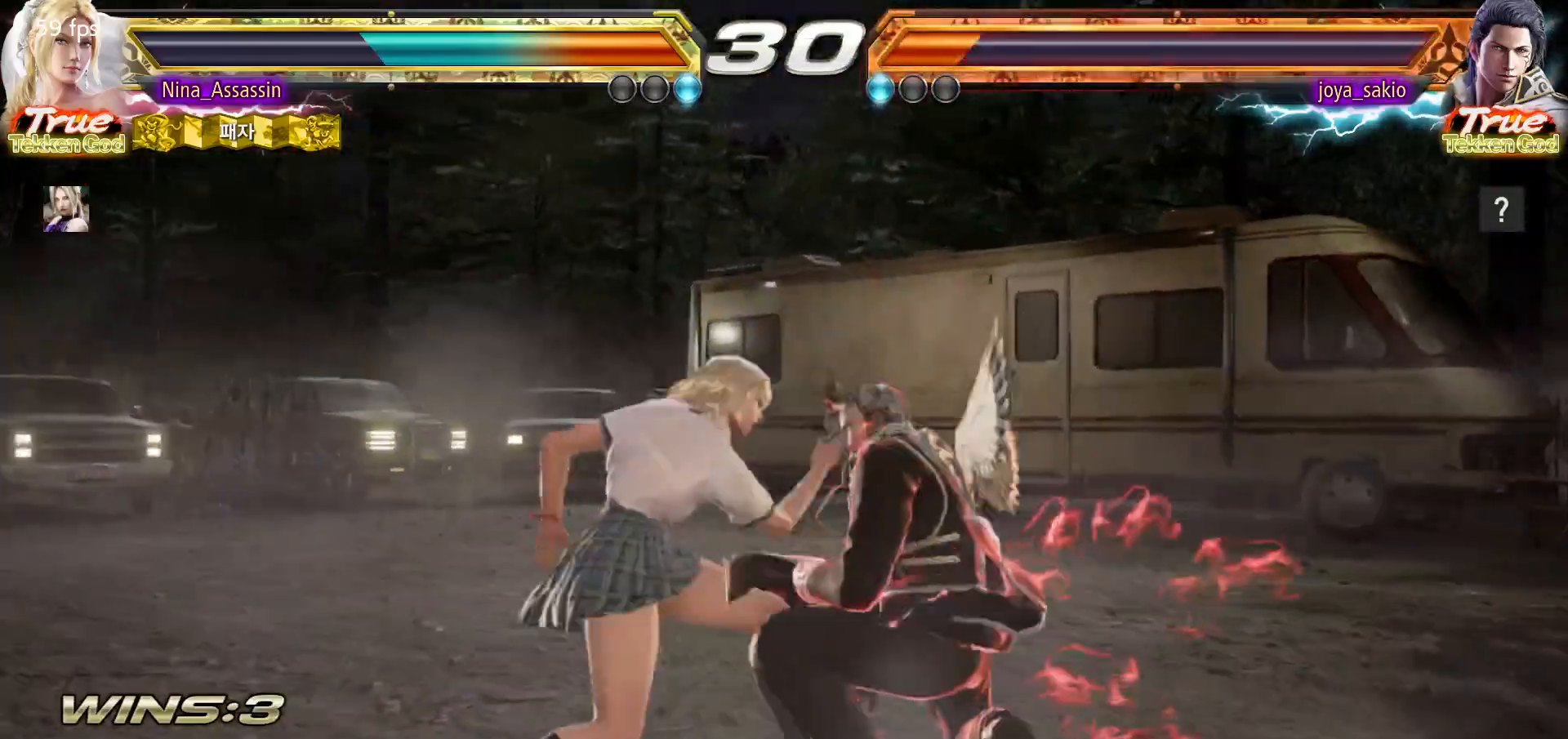
{"dt_ms": 1000, "buttons": [], "left_stick": "left"}
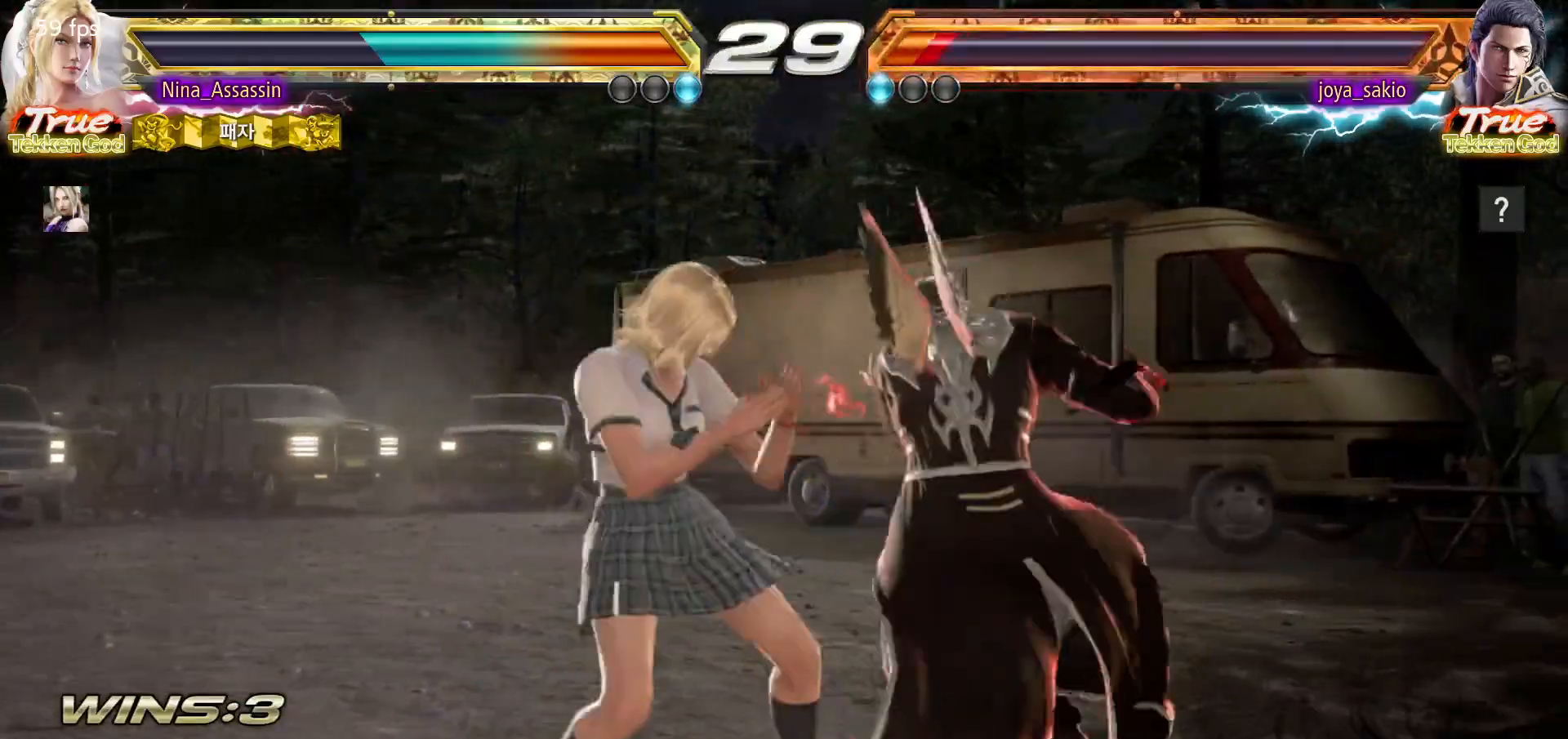
{"dt_ms": 500, "buttons": [], "left_stick": "center", "events": [[367, "left_stick", "center"]]}
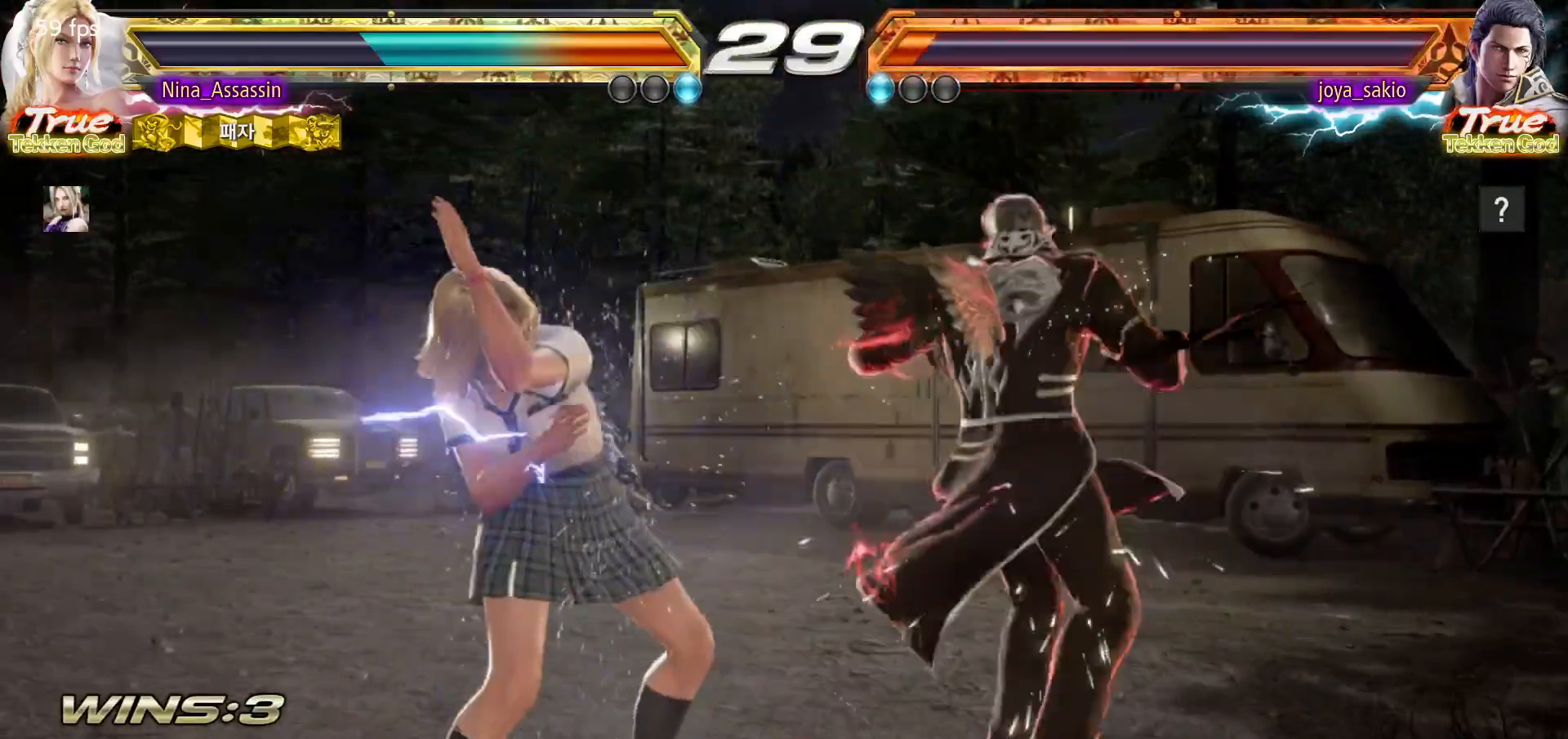
{"dt_ms": 500, "buttons": [], "left_stick": "center", "events": [[33, "CIRCLE", "down"], [50, "SQUARE", "down"], [100, "CIRCLE", "up"], [100, "SQUARE", "up"], [233, "TRIANGLE", "down"], [300, "TRIANGLE", "up"], [400, "TRIANGLE", "down"], [467, "TRIANGLE", "up"]]}
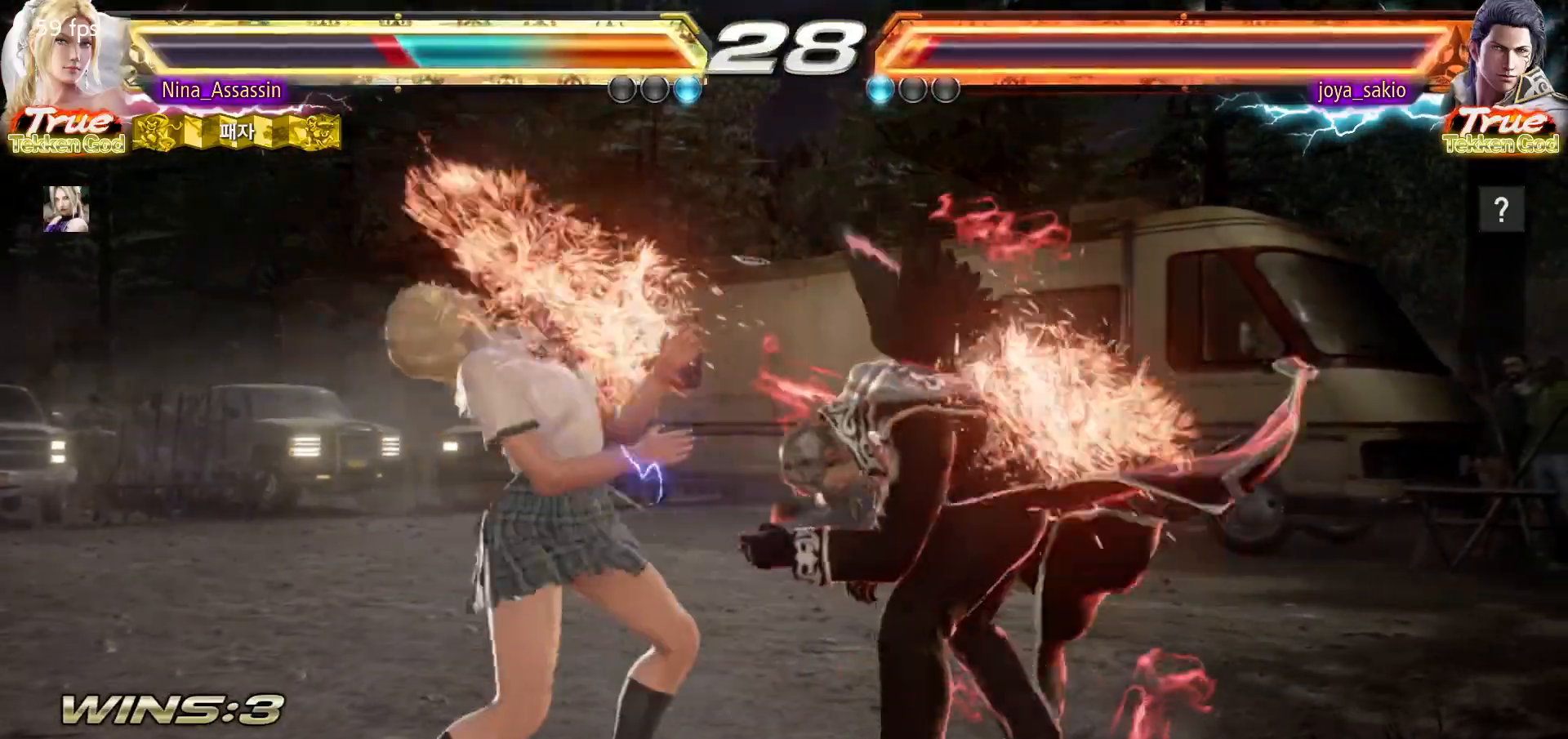
{"dt_ms": 500, "buttons": [], "left_stick": "center", "events": [[283, "left_stick", "down"], [317, "CIRCLE", "down"], [383, "CIRCLE", "up"], [417, "left_stick", "center"]]}
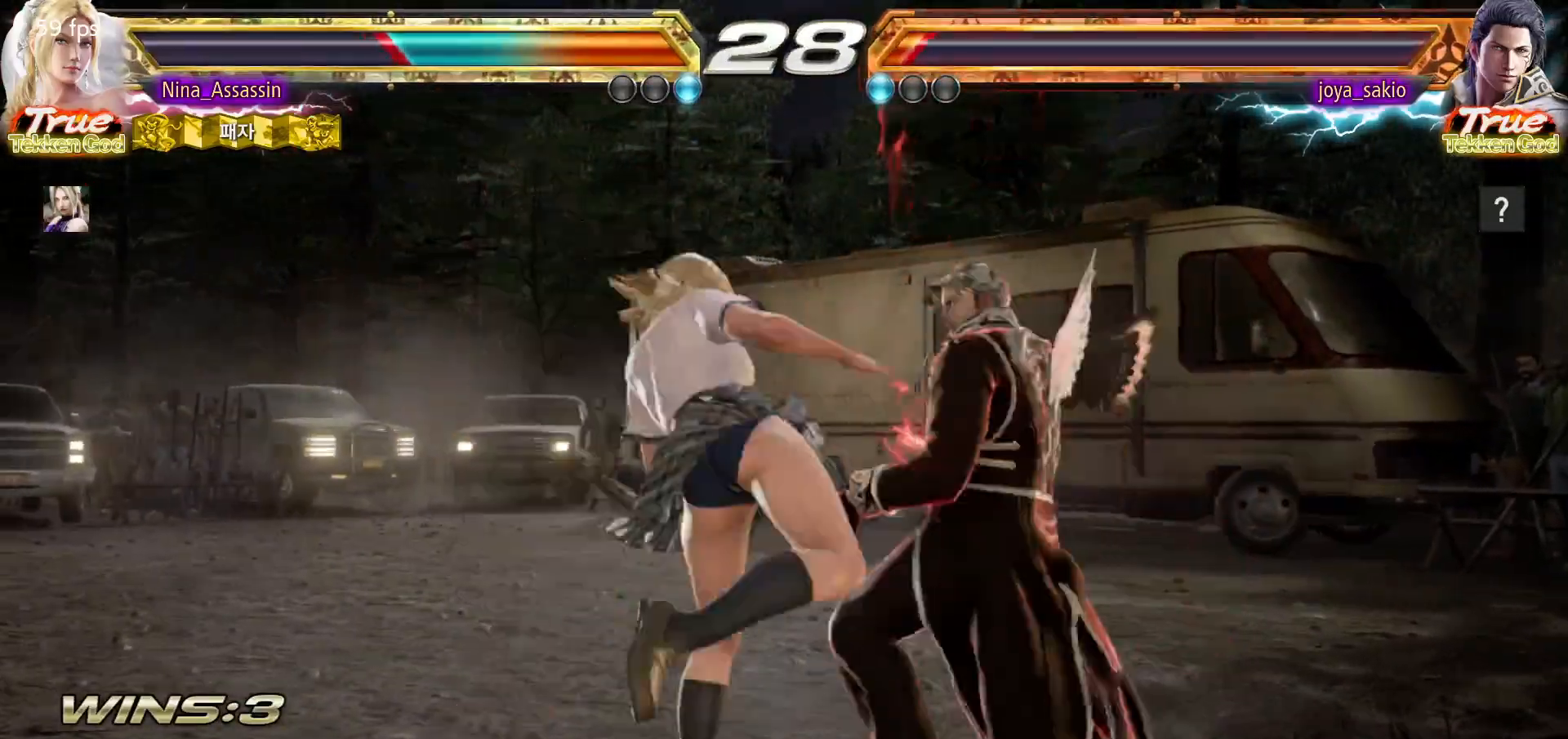
{"dt_ms": 500, "buttons": [], "left_stick": "center", "events": []}
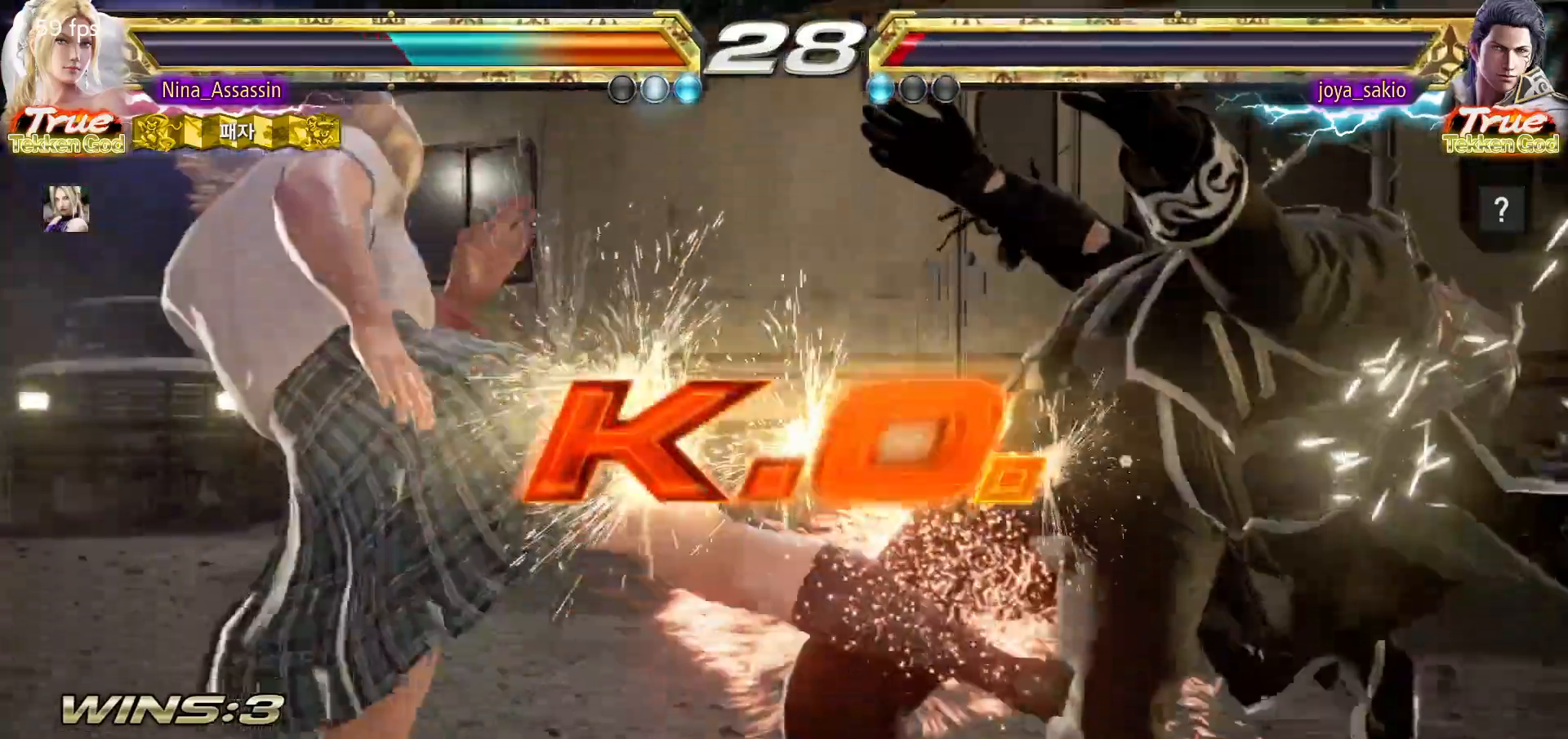
{"dt_ms": 500, "buttons": [], "left_stick": "center", "events": []}
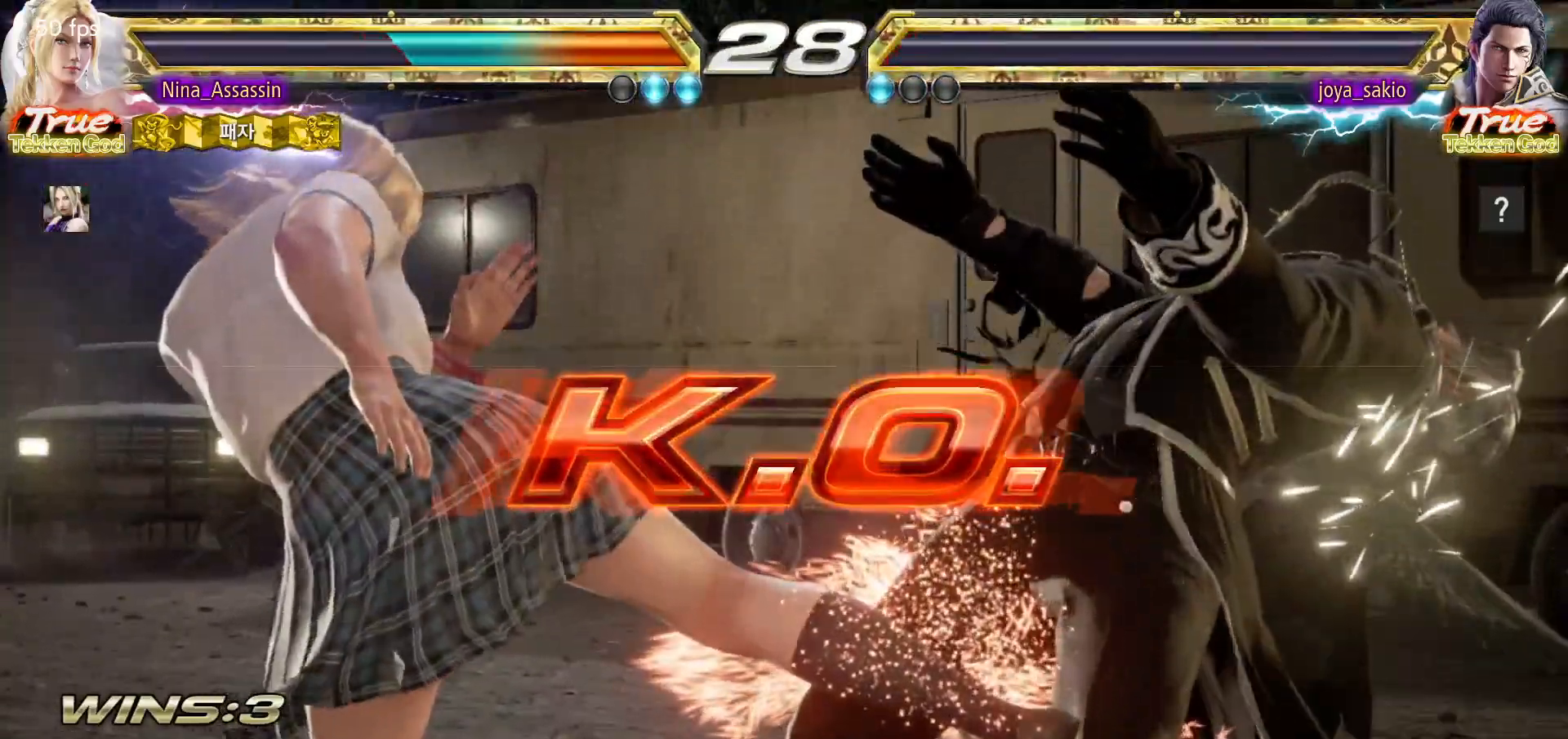
{"dt_ms": 500, "buttons": [], "left_stick": "center", "events": []}
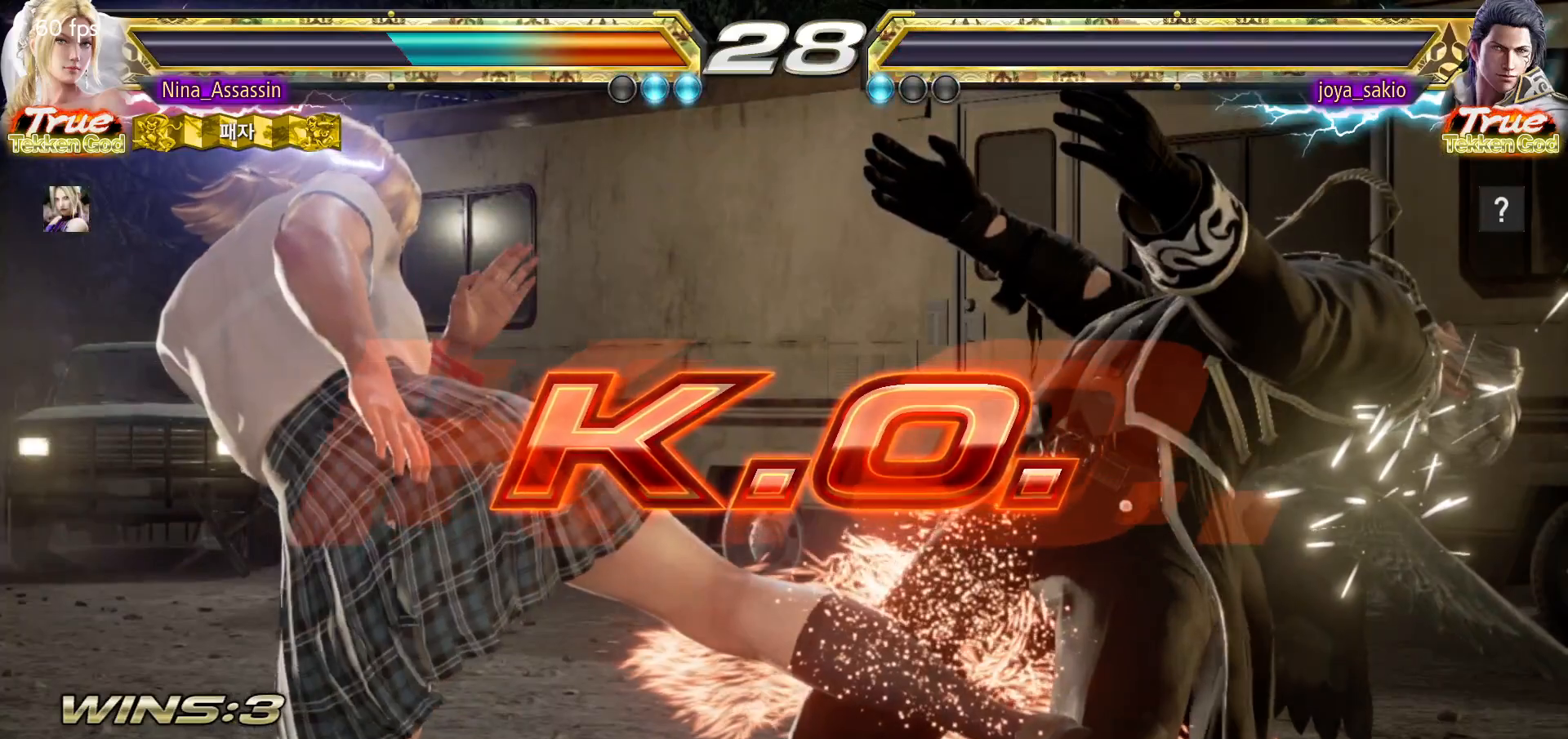
{"dt_ms": 500, "buttons": [], "left_stick": "center", "events": [[383, "START", "down"], [450, "START", "up"]]}
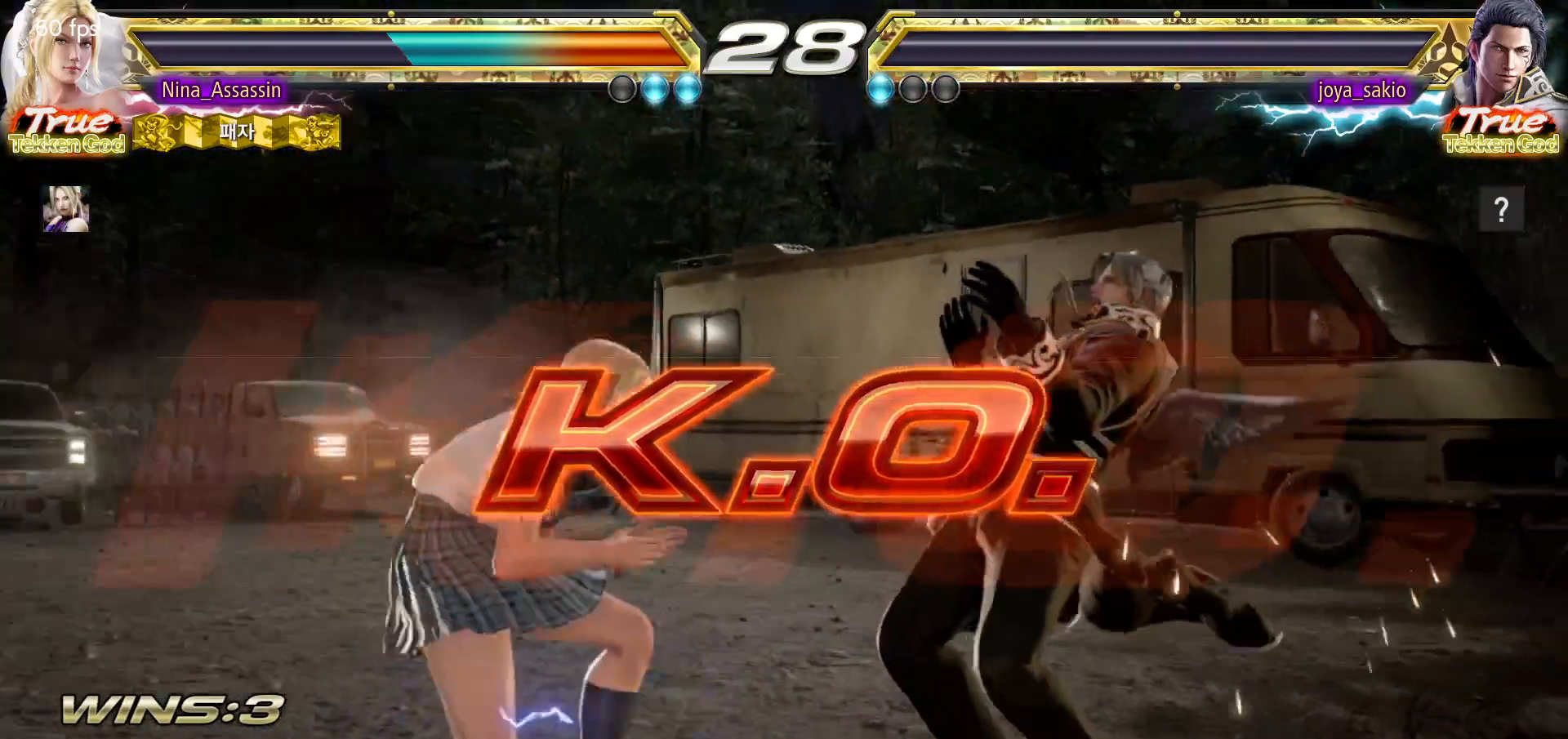
{"dt_ms": 500, "buttons": ["START"], "left_stick": "center", "events": [[17, "START", "down"], [117, "START", "up"], [150, "START", "down"], [267, "START", "up"], [317, "START", "down"], [417, "START", "up"], [483, "START", "down"]]}
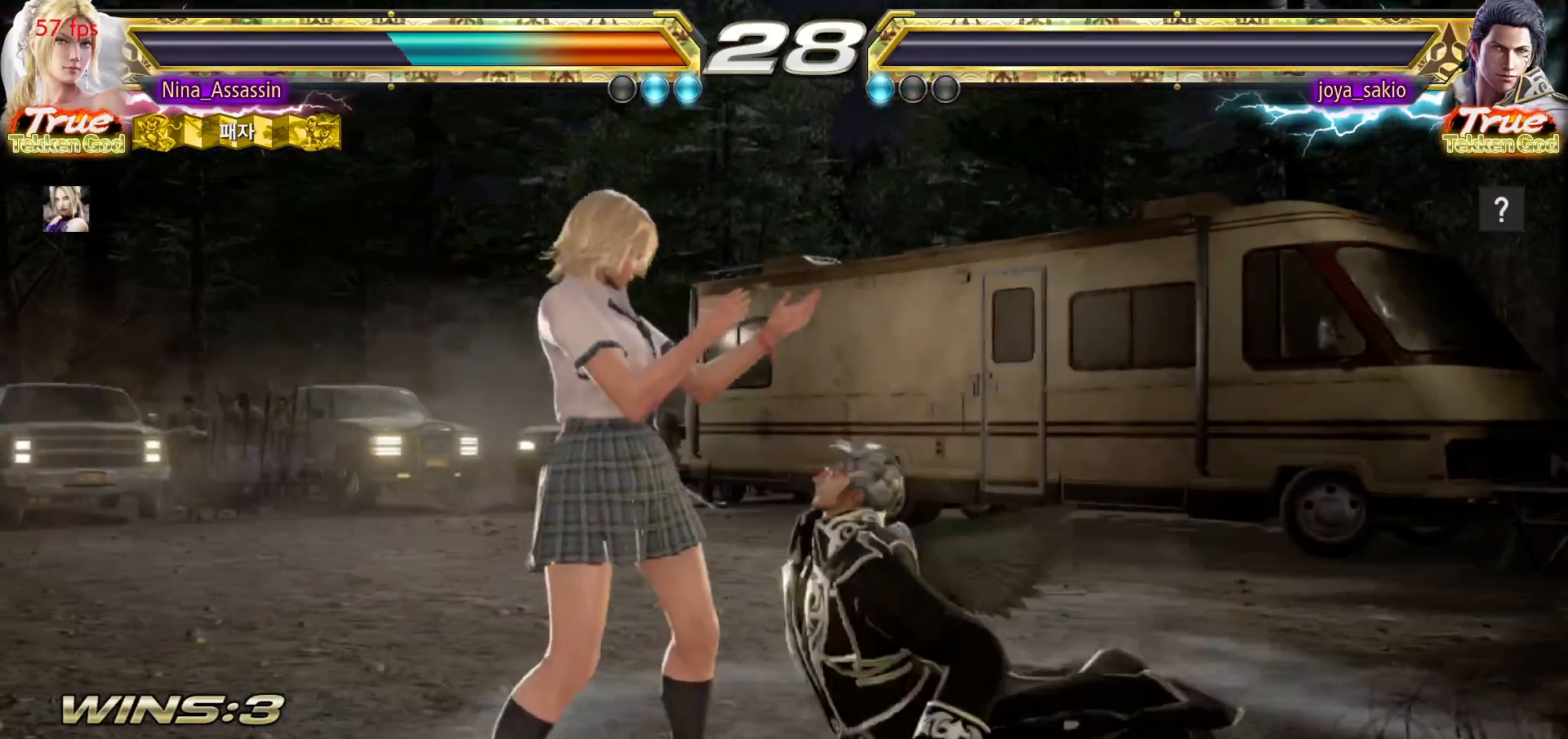
{"dt_ms": 500, "buttons": ["START"], "left_stick": "center", "events": [[67, "START", "up"], [150, "START", "down"], [233, "START", "up"], [300, "START", "down"], [383, "START", "up"], [467, "START", "down"]]}
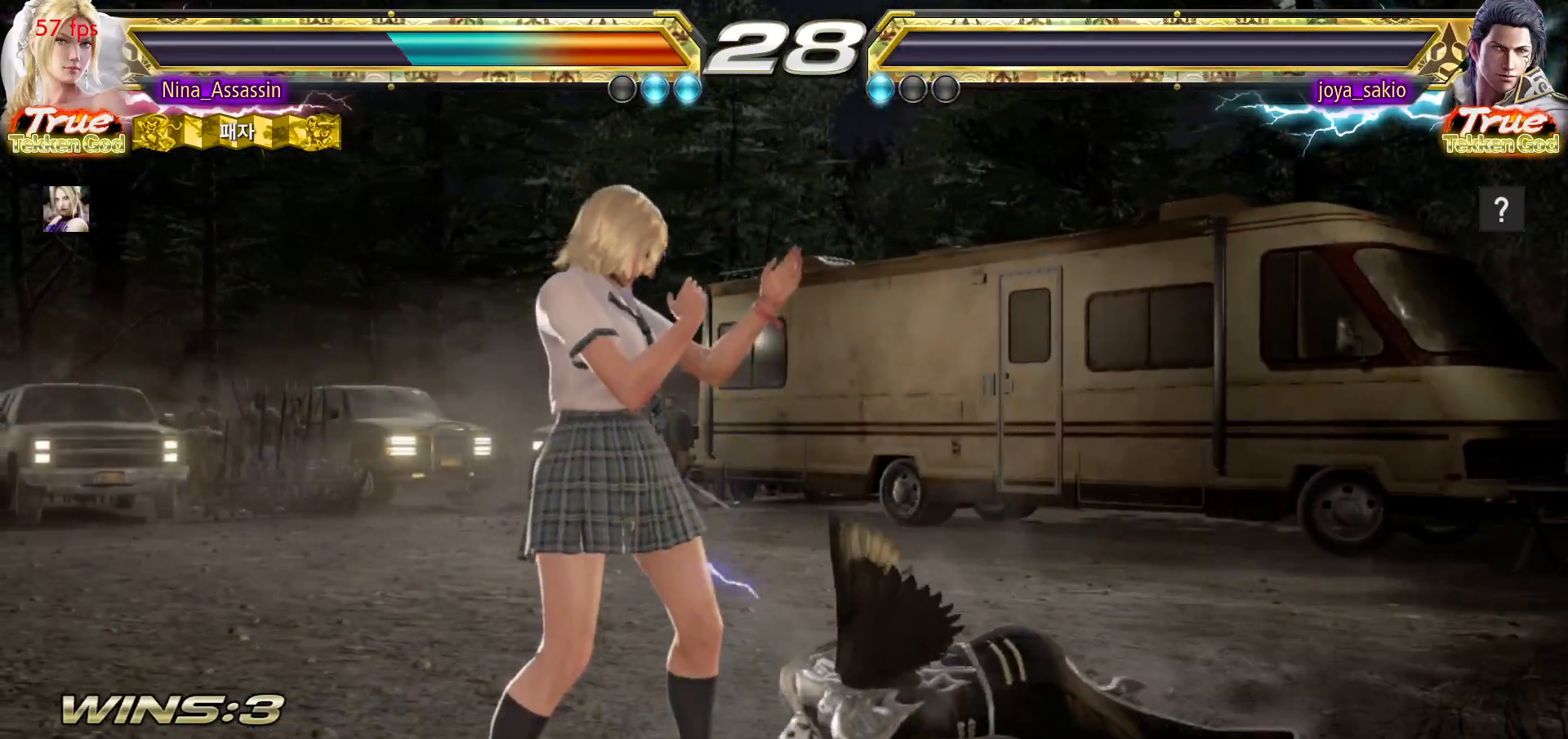
{"dt_ms": 500, "buttons": ["START"], "left_stick": "center", "events": [[67, "START", "up"], [117, "START", "down"], [217, "START", "up"], [267, "START", "down"], [383, "START", "up"], [433, "START", "down"]]}
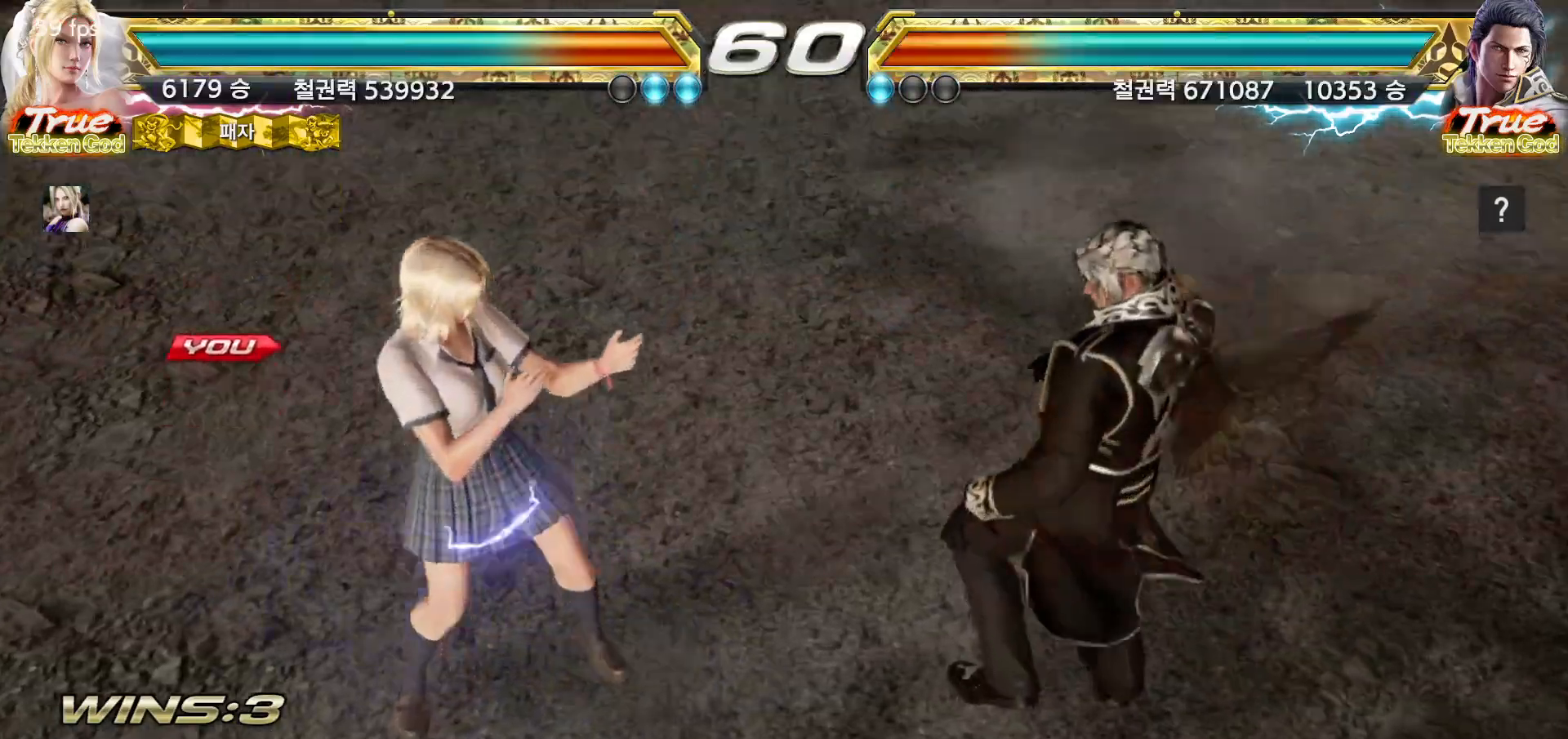
{"dt_ms": 500, "buttons": [], "left_stick": "center", "events": [[50, "START", "up"], [100, "START", "down"], [183, "START", "up"], [267, "START", "down"], [350, "START", "up"], [417, "START", "down"], [500, "START", "up"]]}
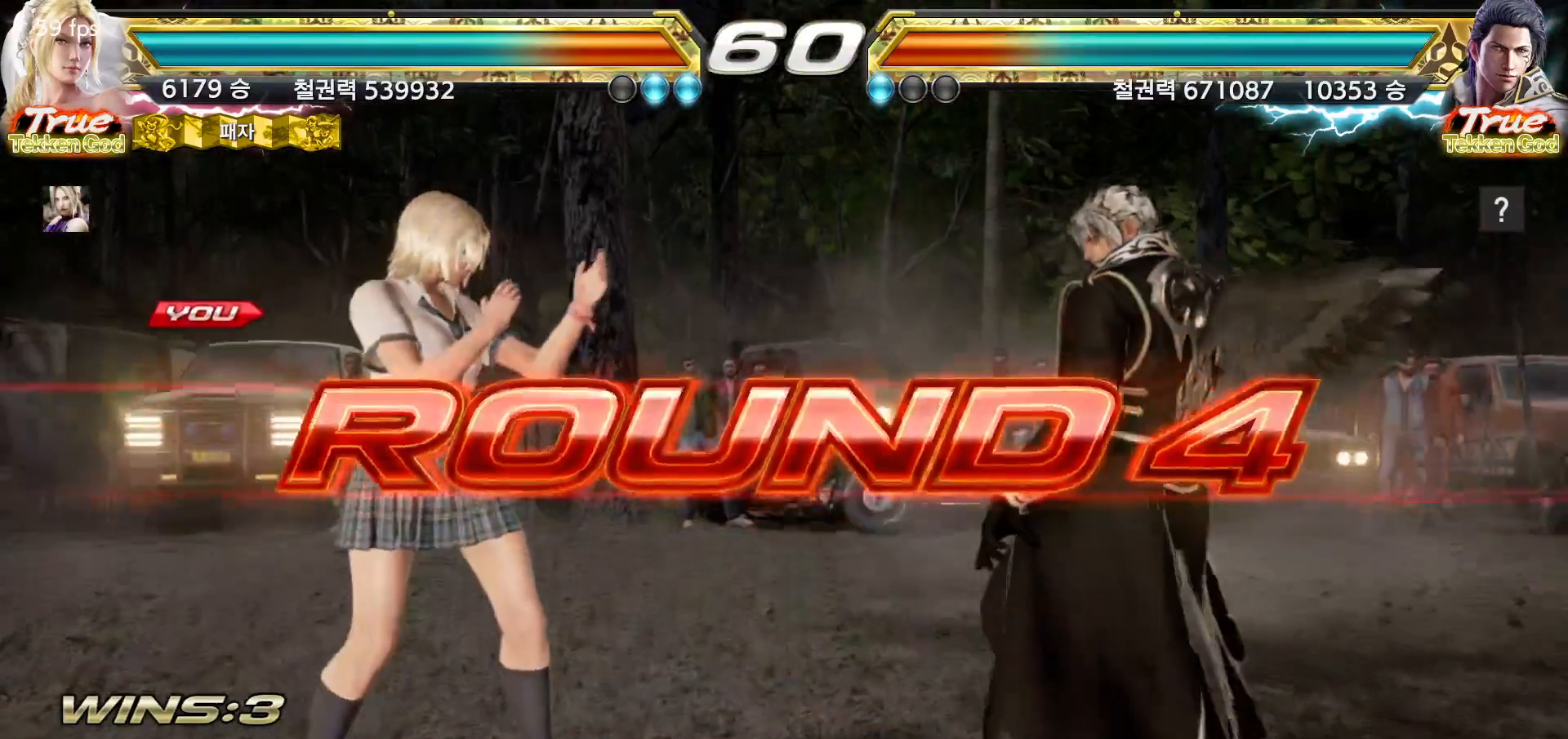
{"dt_ms": 500, "buttons": [], "left_stick": "center", "events": [[50, "START", "down"], [133, "START", "up"], [183, "START", "down"], [267, "START", "up"]]}
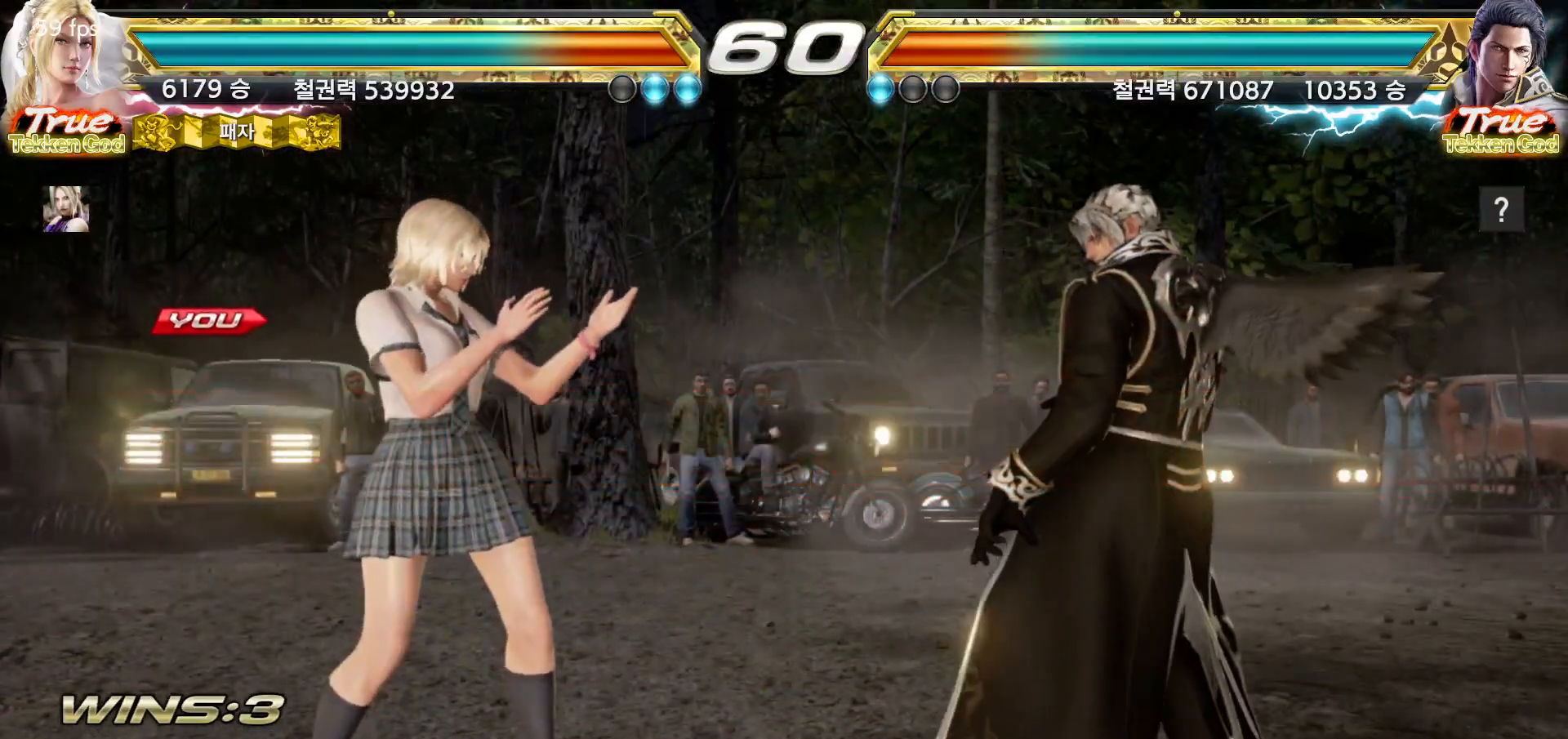
{"dt_ms": 500, "buttons": [], "left_stick": "center", "events": []}
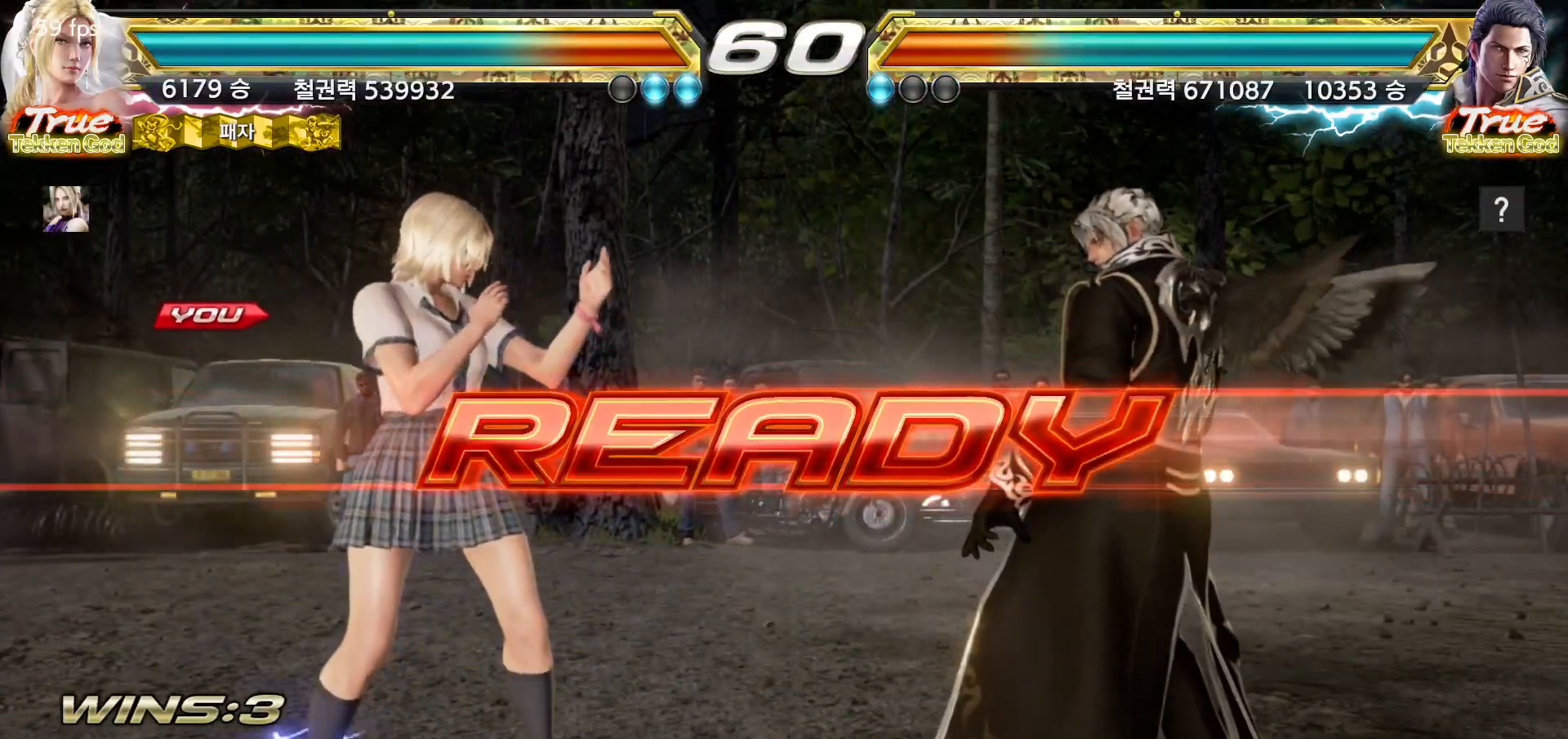
{"dt_ms": 500, "buttons": [], "left_stick": "center", "events": []}
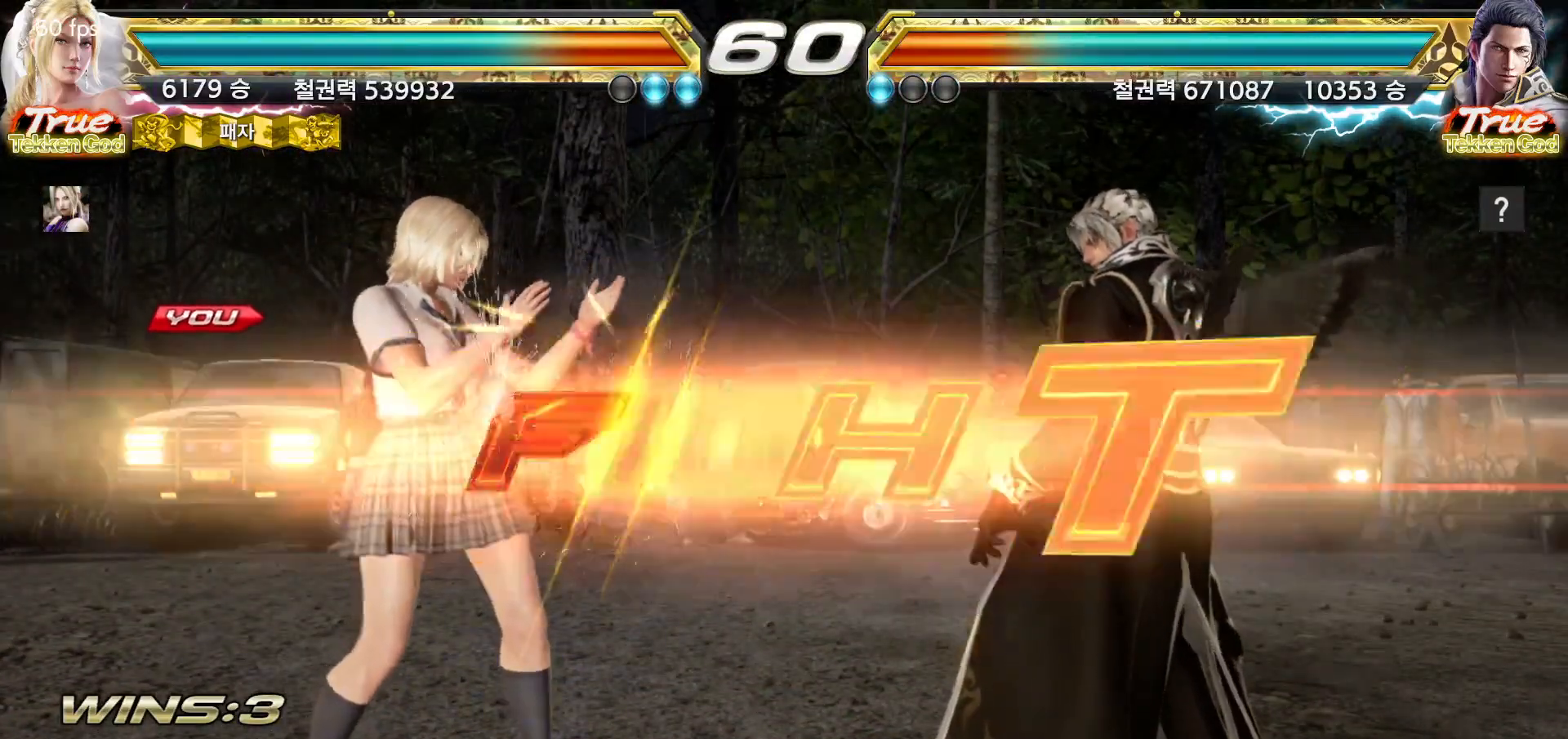
{"dt_ms": 500, "buttons": [], "left_stick": "center", "events": [[400, "left_stick", "down"], [483, "left_stick", "center"]]}
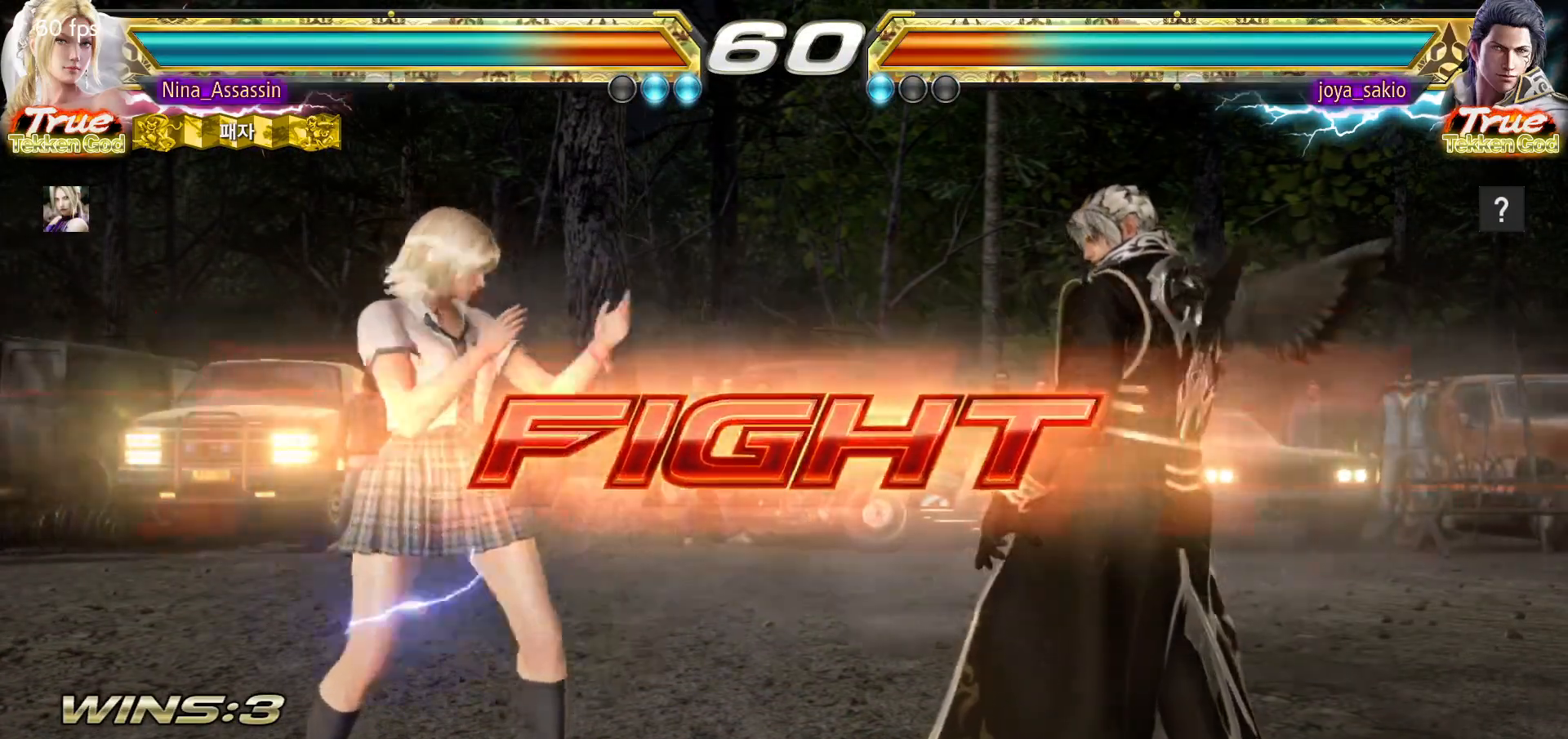
{"dt_ms": 500, "buttons": [], "left_stick": "down-left", "events": [[117, "left_stick", "left"], [383, "left_stick", "down-left"]]}
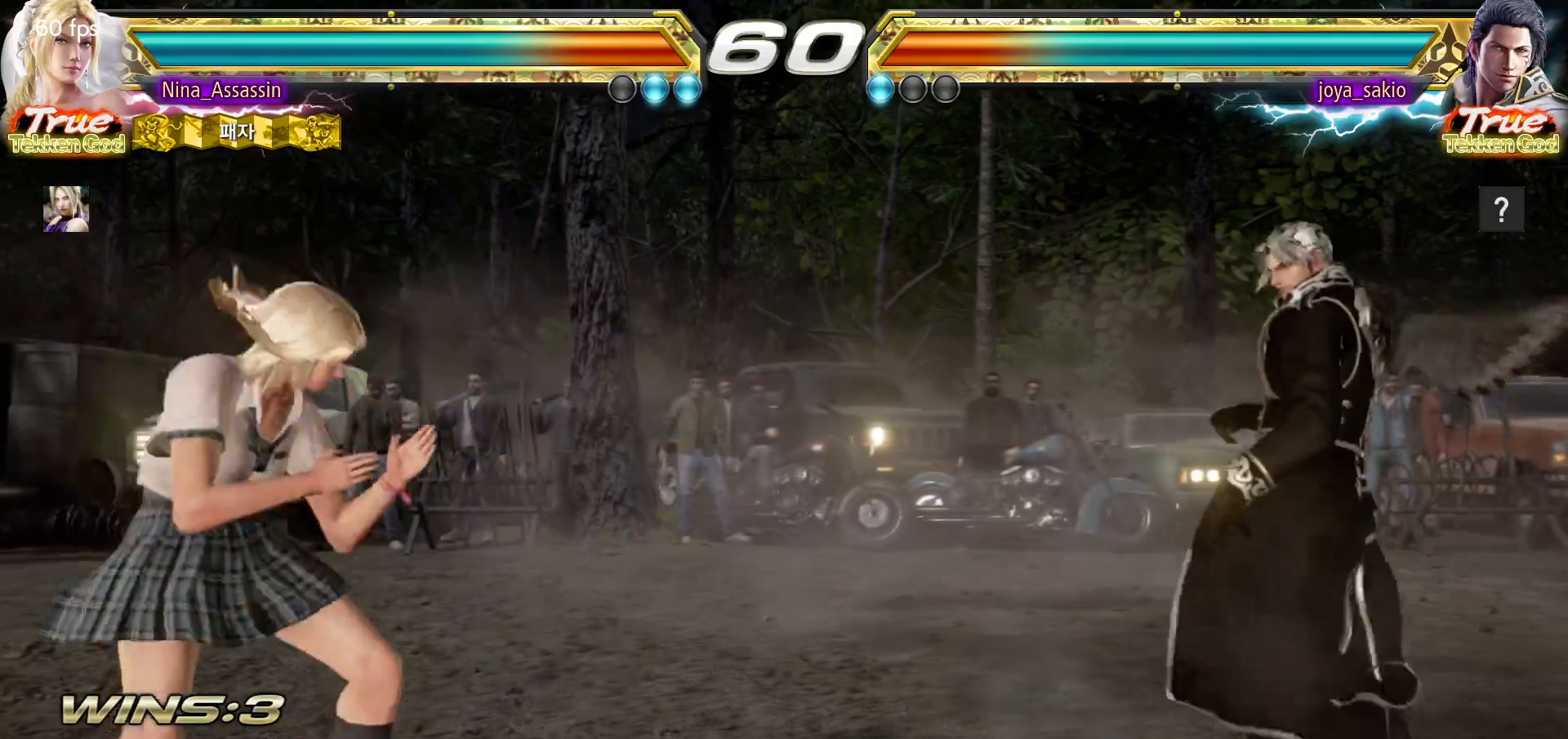
{"dt_ms": 500, "buttons": [], "left_stick": "left", "events": [[67, "left_stick", "left"]]}
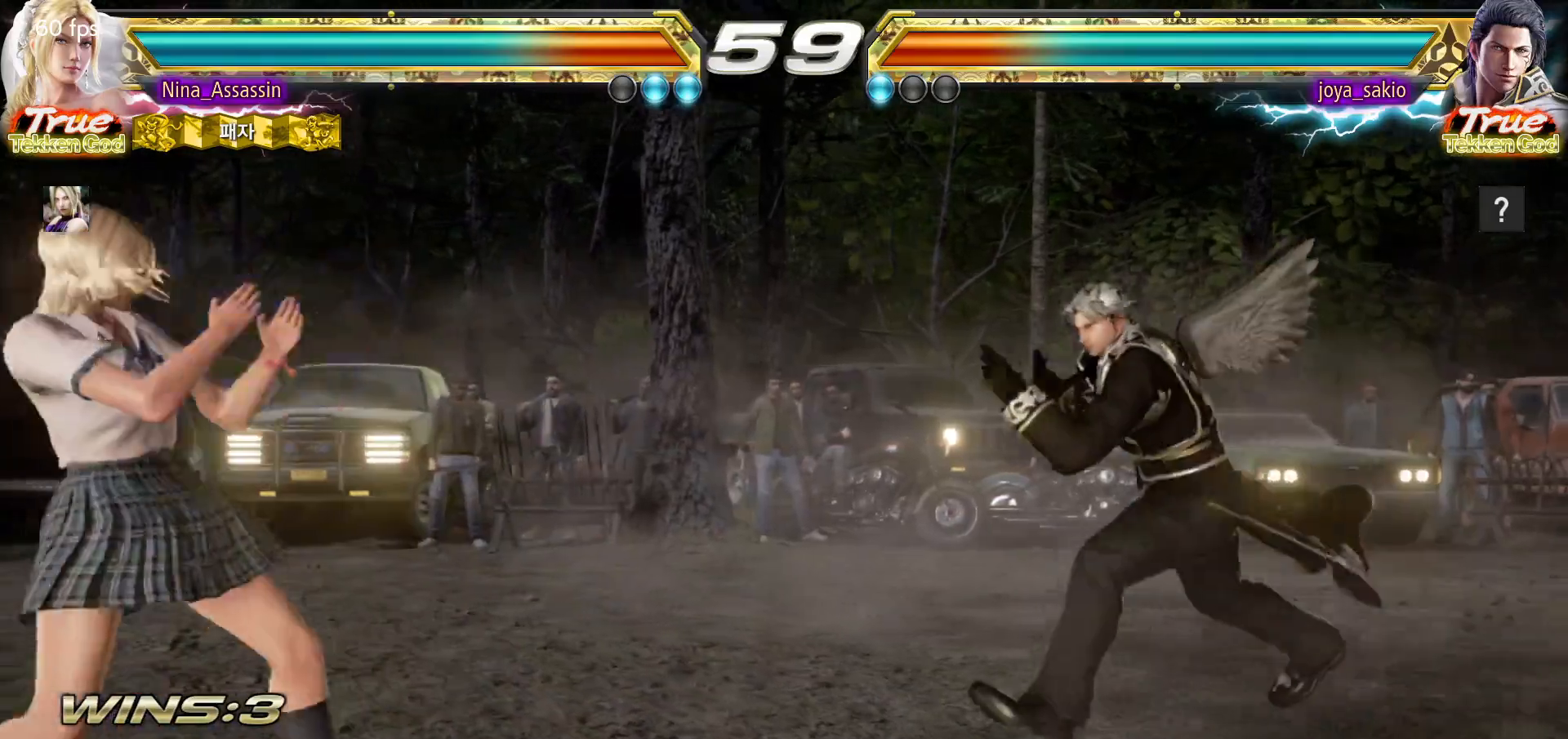
{"dt_ms": 500, "buttons": [], "left_stick": "down", "events": [[83, "left_stick", "down-left"], [250, "left_stick", "left"], [433, "left_stick", "down"]]}
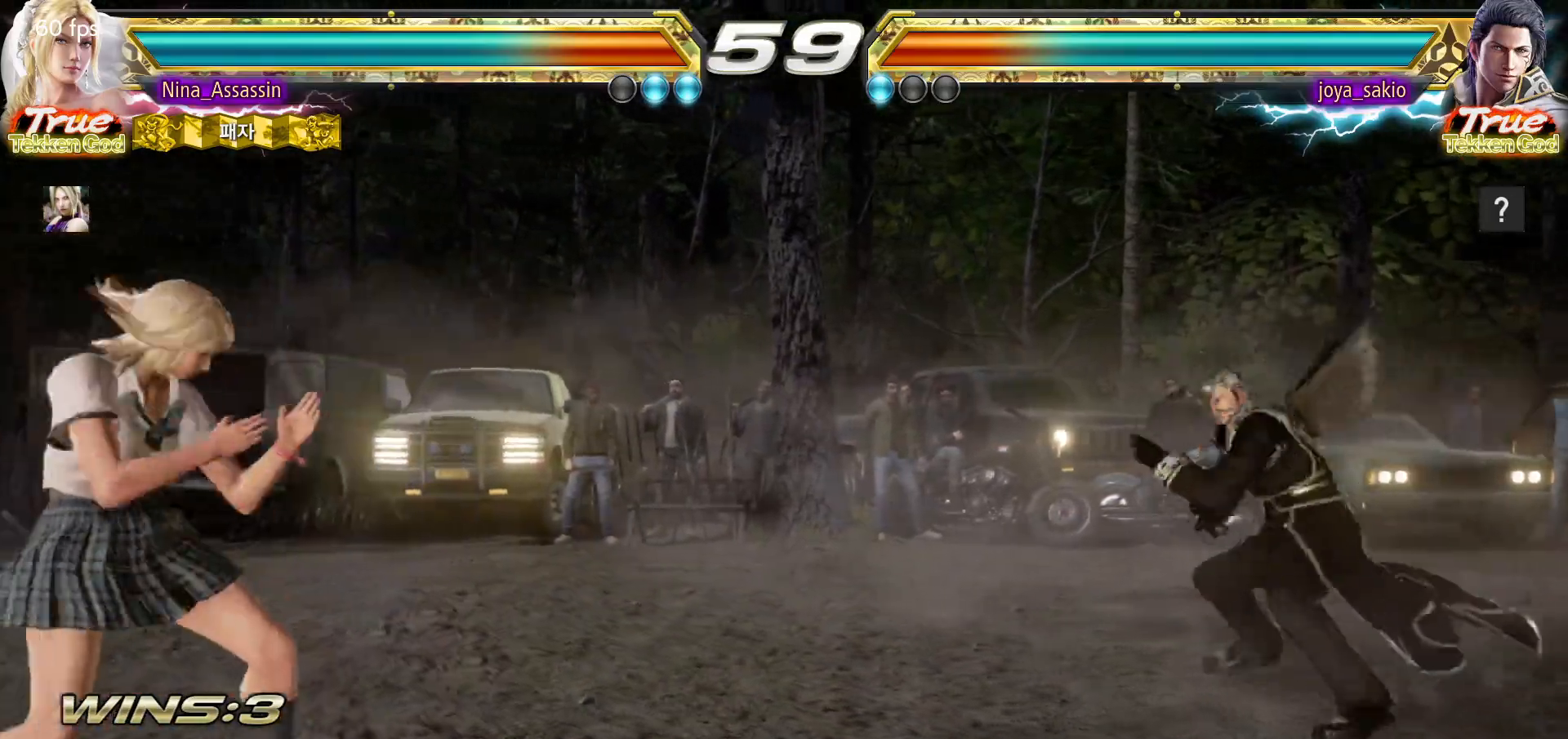
{"dt_ms": 500, "buttons": [], "left_stick": "center", "events": [[17, "left_stick", "right"], [250, "left_stick", "down-left"], [267, "TRIANGLE", "down"], [283, "CROSS", "down"], [317, "TRIANGLE", "up"], [333, "CROSS", "up"], [433, "left_stick", "center"]]}
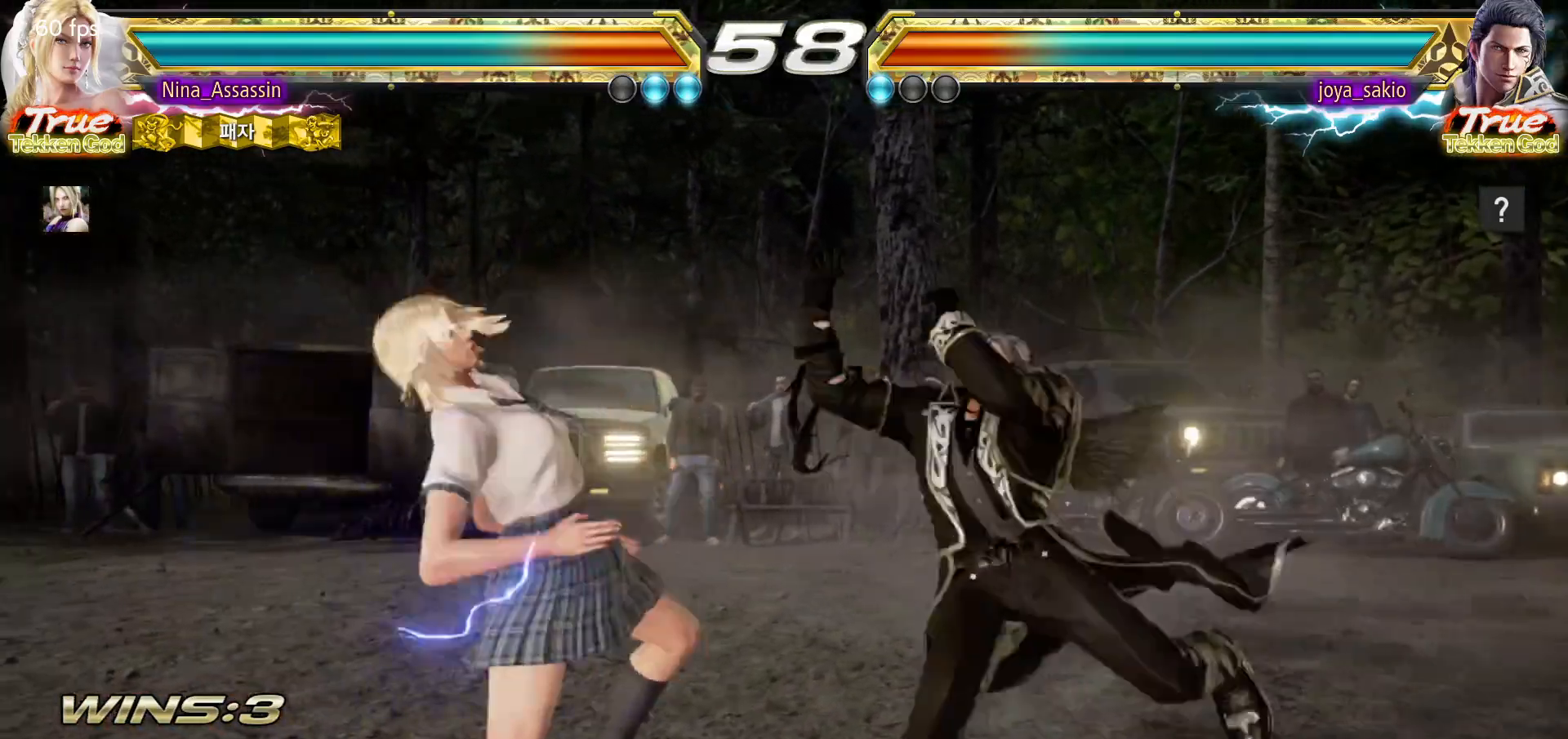
{"dt_ms": 500, "buttons": [], "left_stick": "left", "events": [[383, "left_stick", "left"]]}
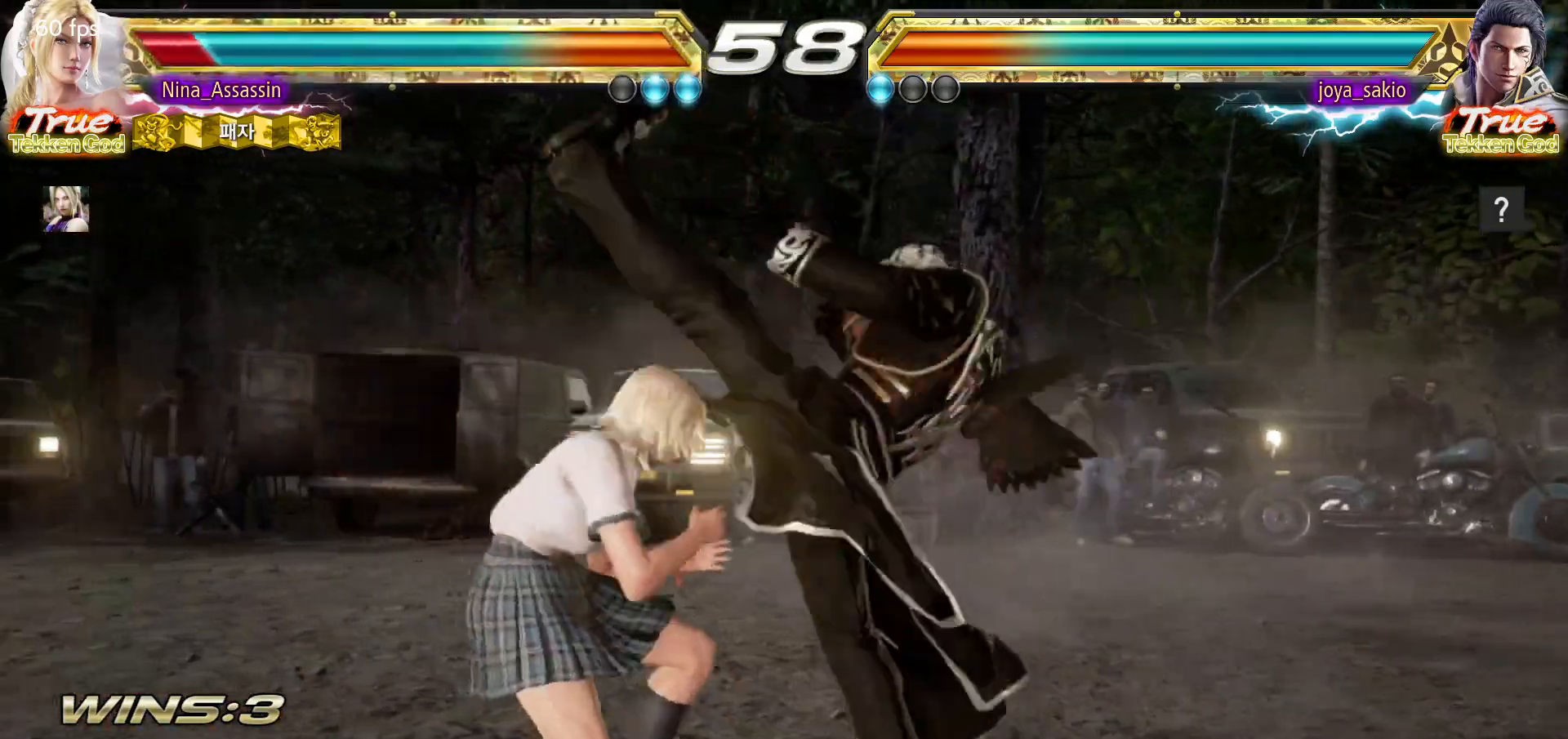
{"dt_ms": 500, "buttons": [], "left_stick": "left", "events": []}
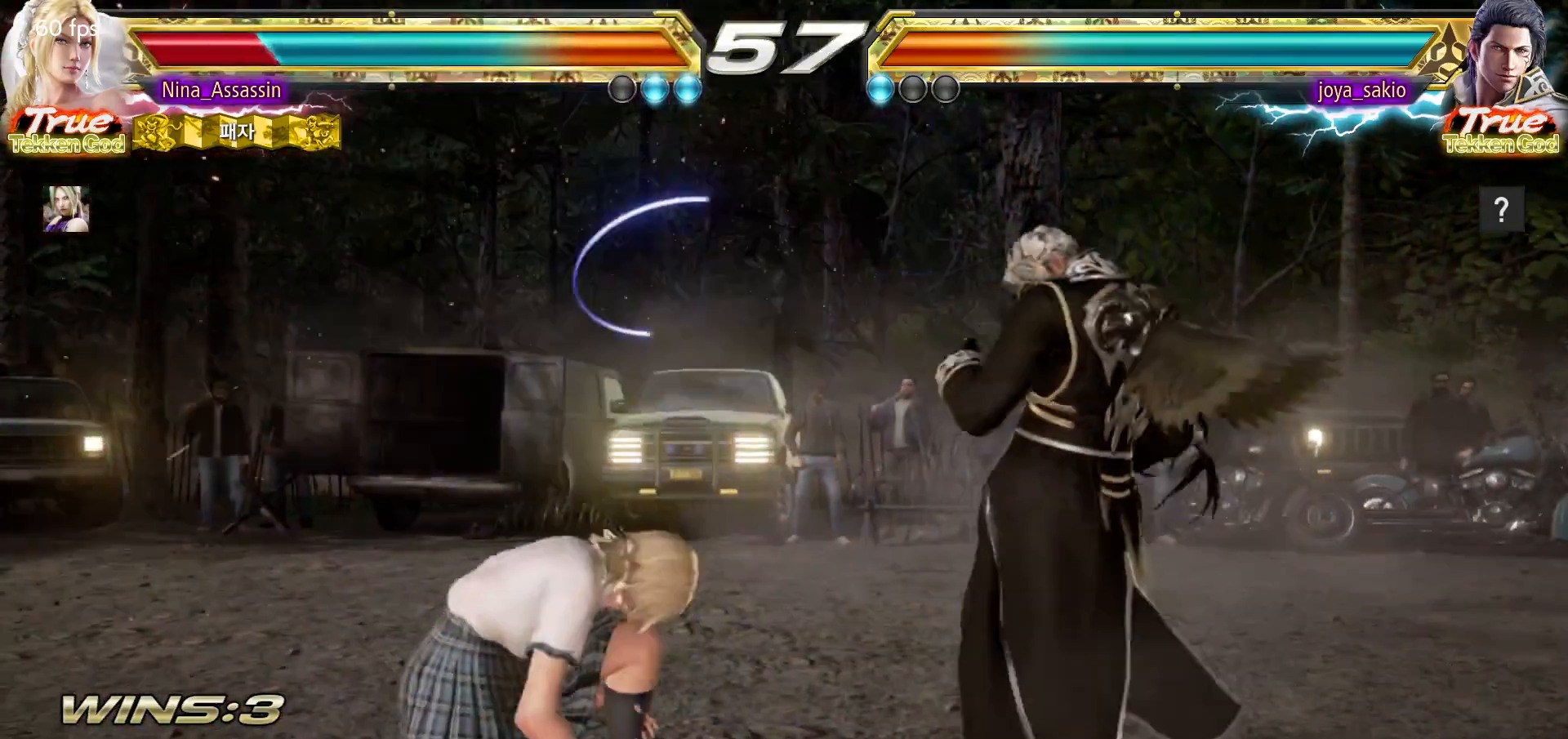
{"dt_ms": 500, "buttons": [], "left_stick": "center", "events": [[17, "left_stick", "center"], [83, "left_stick", "down-left"], [167, "left_stick", "center"], [217, "left_stick", "left"], [500, "left_stick", "center"]]}
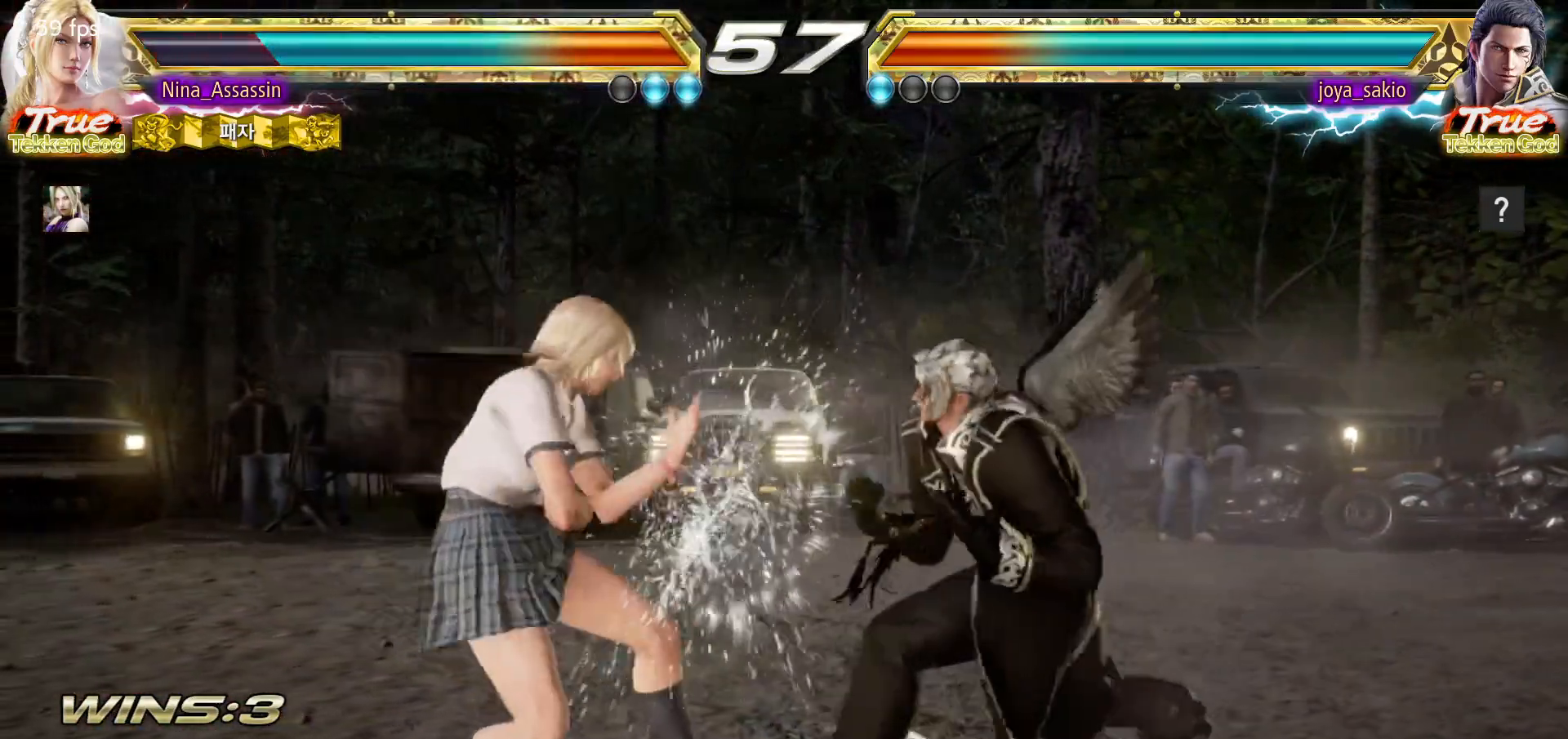
{"dt_ms": 500, "buttons": [], "left_stick": "center", "events": [[83, "SQUARE", "down"], [150, "SQUARE", "up"], [200, "TRIANGLE", "down"], [267, "TRIANGLE", "up"]]}
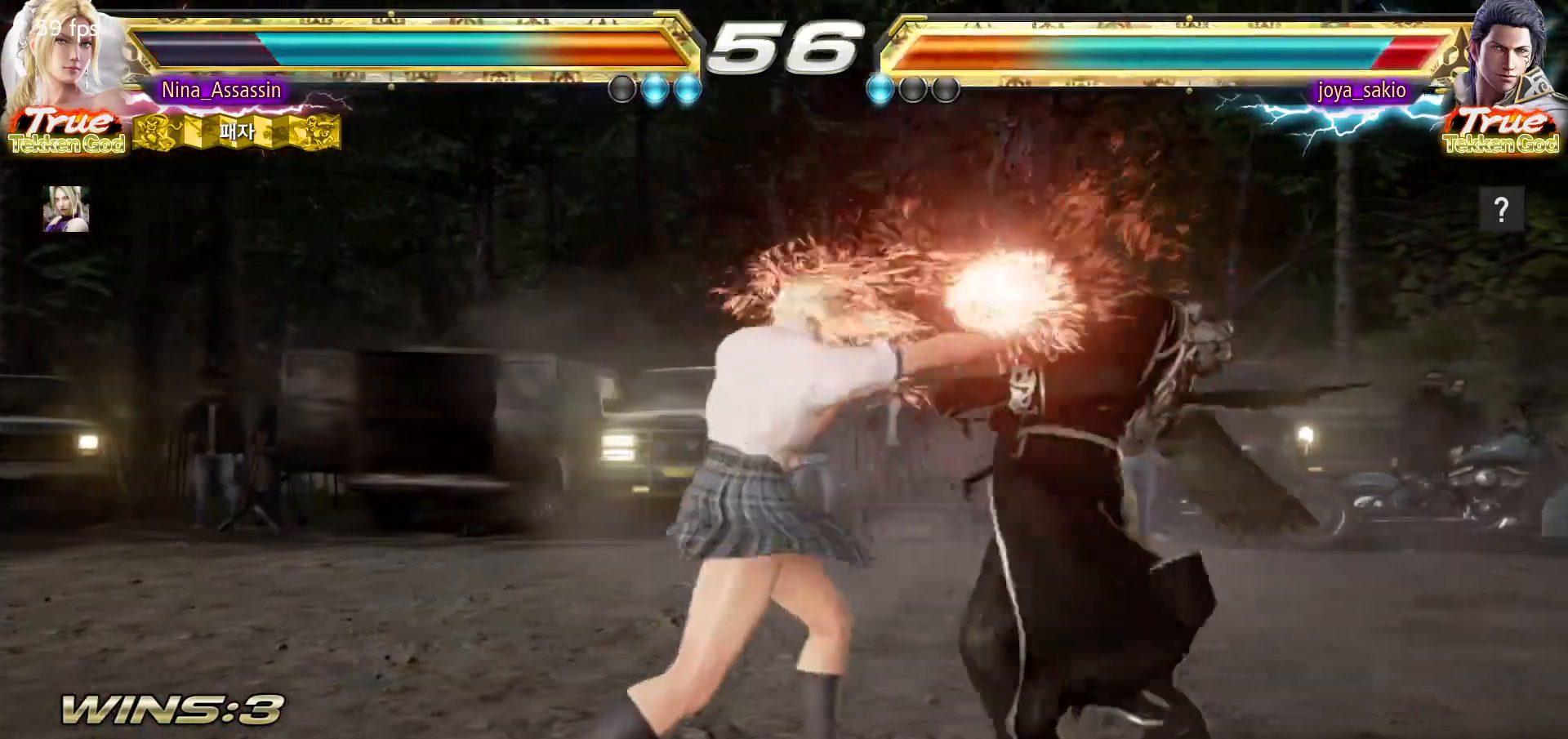
{"dt_ms": 500, "buttons": [], "left_stick": "center", "events": [[200, "left_stick", "down-right"], [233, "SQUARE", "down"], [250, "TRIANGLE", "down"], [300, "TRIANGLE", "up"], [317, "SQUARE", "up"], [383, "left_stick", "center"], [400, "SQUARE", "down"], [450, "SQUARE", "up"]]}